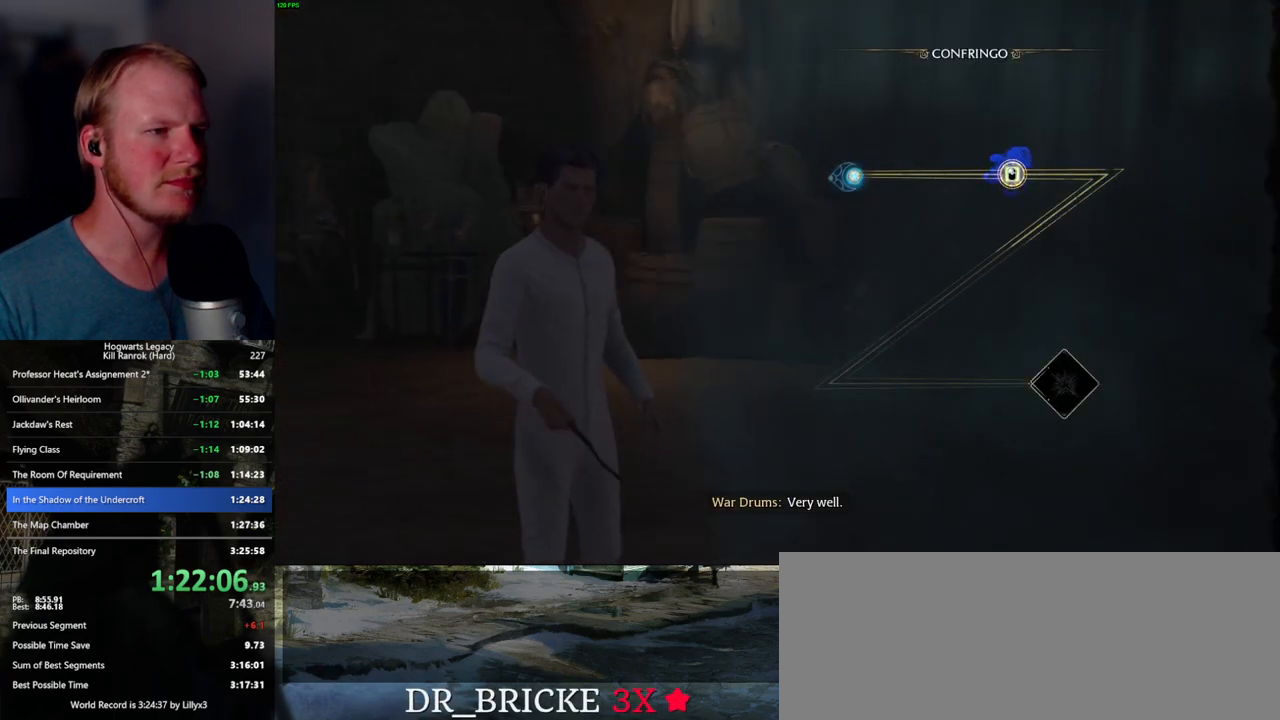
Gameplay with keyboard and mouse; each line is a JSON object with the keys and mouse buttons held at the frame after it. "events" lists presses ("down") and releases ("up") of ".", "/", "0", "1", "2", "3", "4", "5", "6", "7", "8", "9", "a", "alt_l", "alt_r", "b", "backslash", "backspace", "c", "caps_lock", "comma", "ctrl_l", "ctrl_r", "d", "e", "equals", "escape", "f", "f1", "f10", "f11", "f12", "f2", "f3", "f4", "f5", "f6", "f7", "f8", "f9", "g", "h", "i", "j", "k", "l", "lbracket", "m", "minus", "n", "o", "p", "q", "quote", "r", "rbracket", "return", "s", "semicolon", "shift_l", "shift_r", "space", "super_l", "super_r", "t", "tab", "tilde", "u", "v", "w", "x", "y", "z", "mouse_left", "mouse_wheel", "mouse_right", "mouse_mb4" and "mouse_mb5" between this image and that frame as [ms after this image, input, new state], when the widget could be followed in between. "mouse_left", "mouse_wheel", "mouse_right", "mouse_mb4", "mouse_mb5" = the "left", "wheel", "right", "mb4", "mb5" buttons of the "mouse" list. No other keys are recorded. "wheel" means that the mouse wheel is clicked or scrolled. Mouse movement is not recorded.
{"keys": ["space"], "mouse": [], "events": [[450, "space", "down"]]}
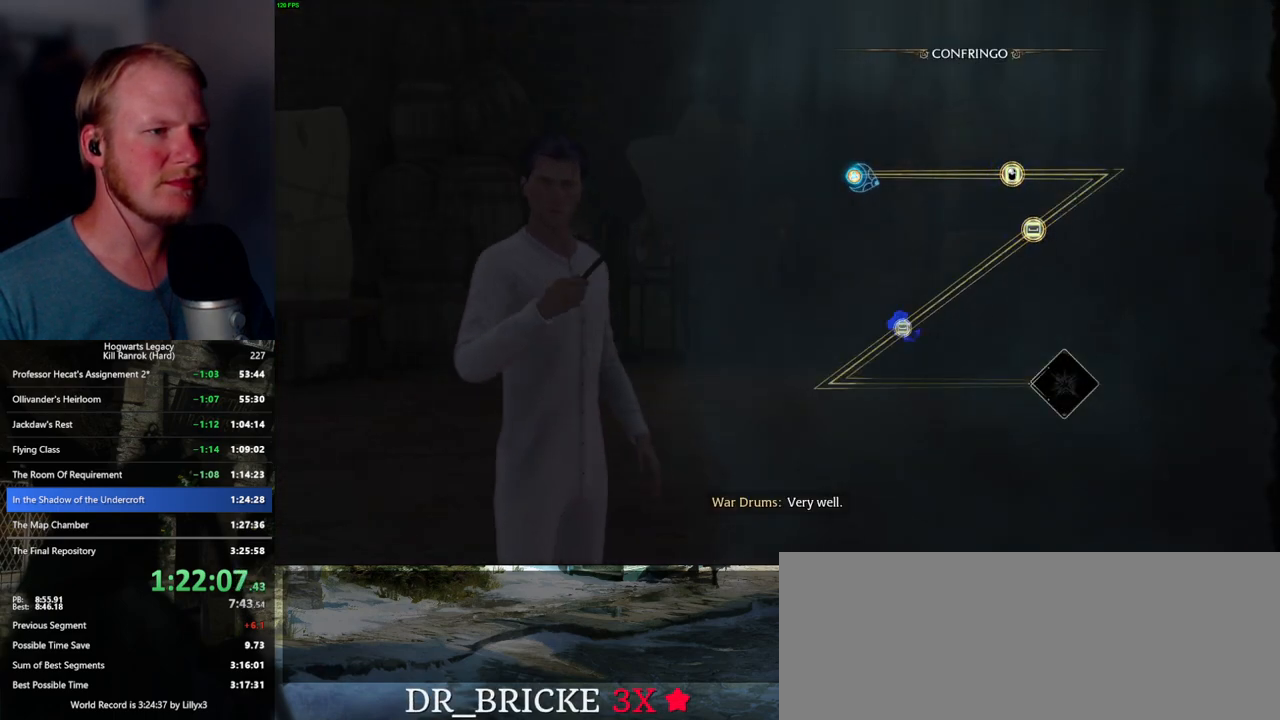
{"keys": ["space"], "mouse": [], "events": [[34, "space", "up"], [134, "space", "down"], [200, "space", "up"], [300, "space", "down"], [384, "space", "up"], [467, "space", "down"]]}
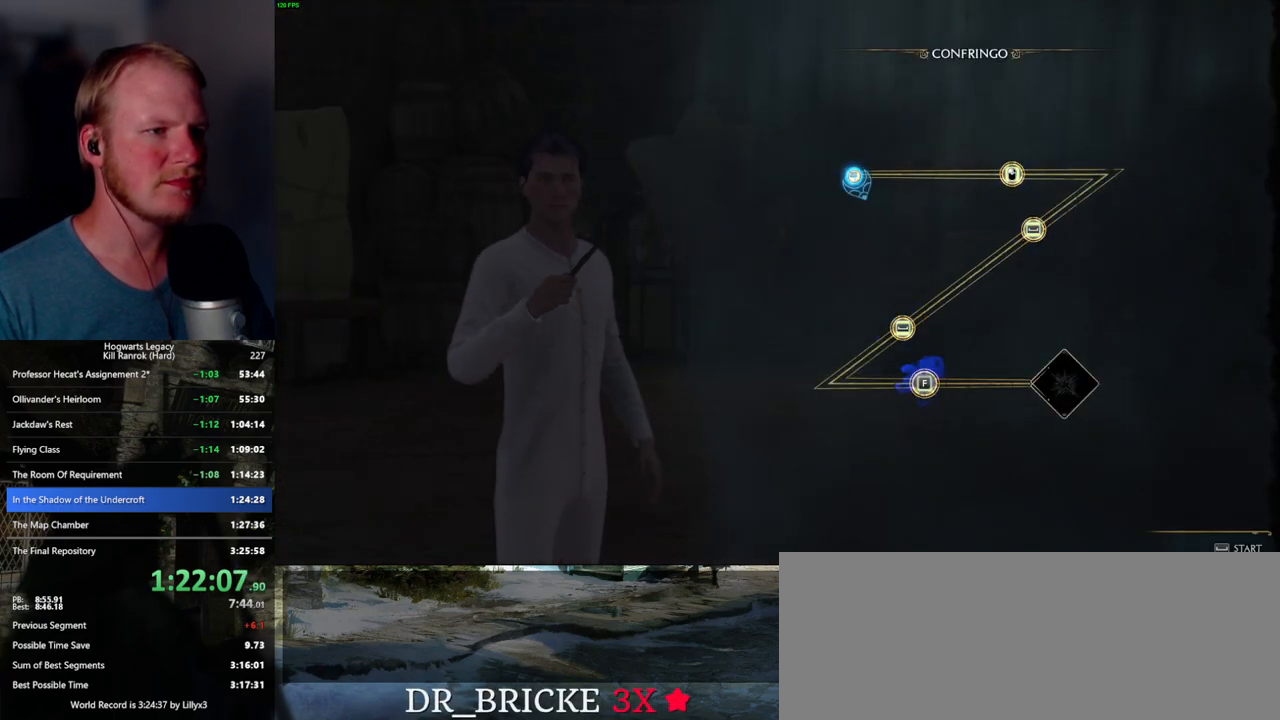
{"keys": [], "mouse": [], "events": [[50, "space", "up"]]}
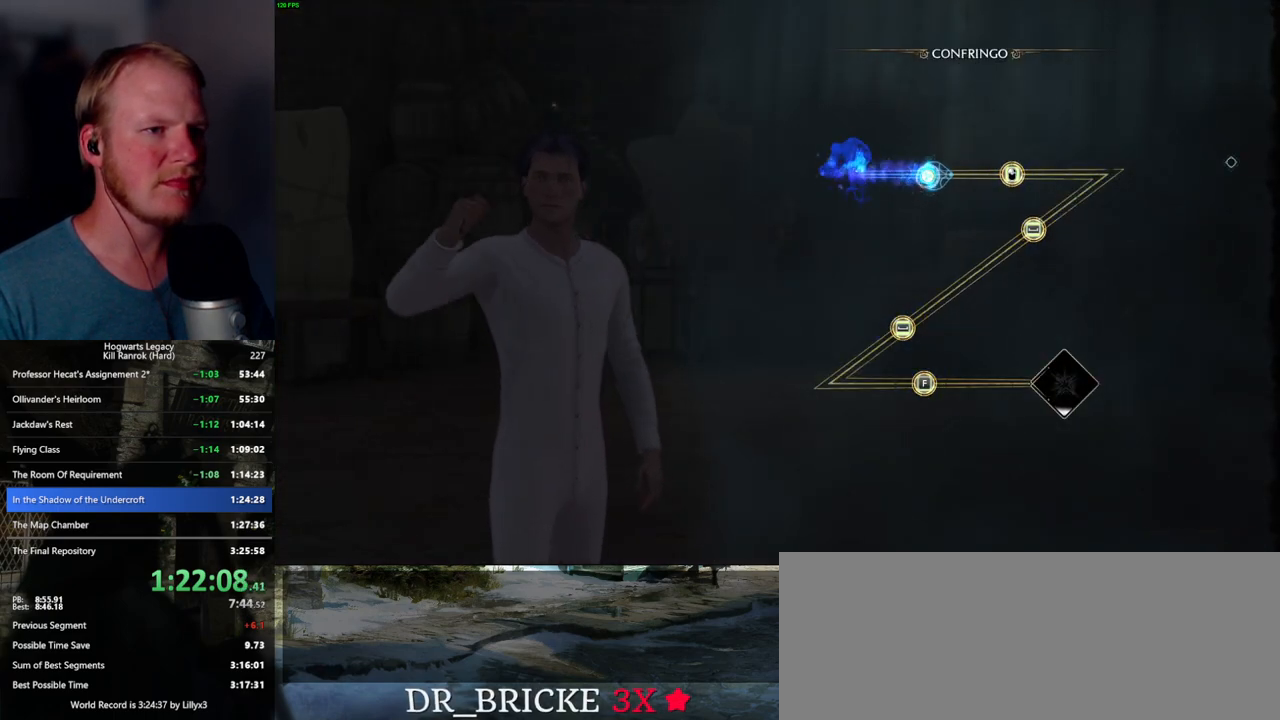
{"keys": [], "mouse": [], "events": []}
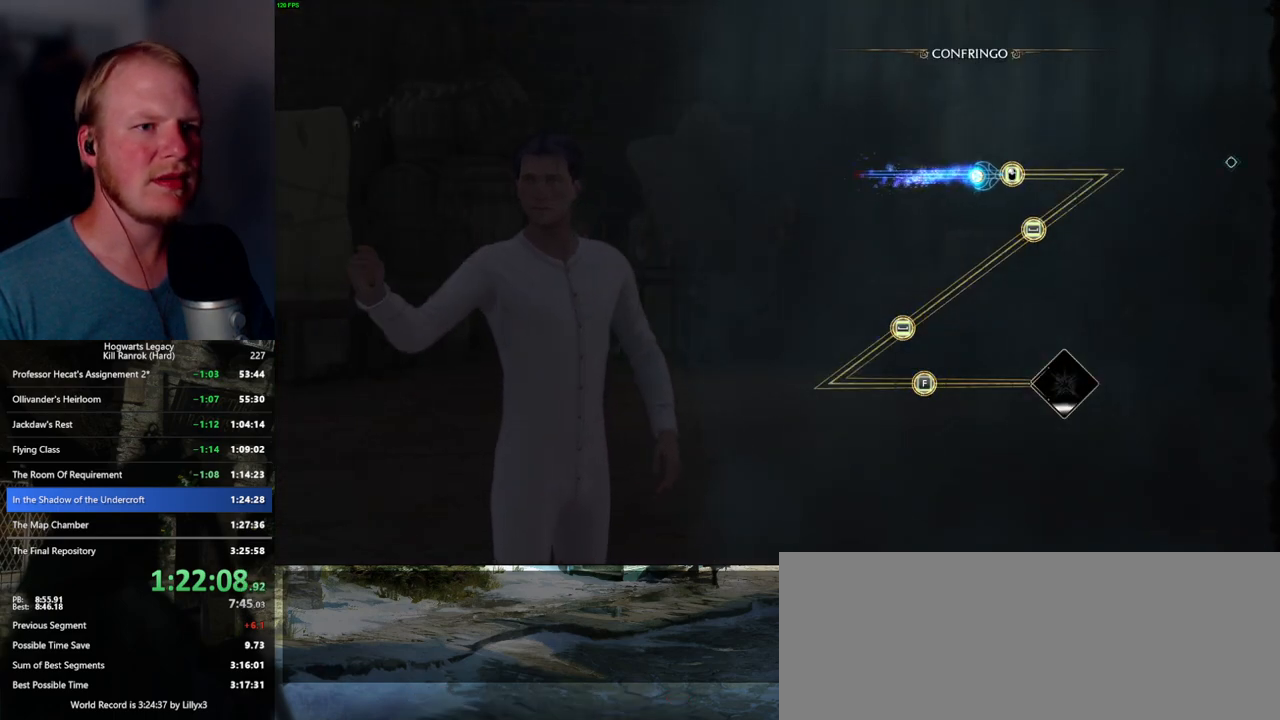
{"keys": [], "mouse": [], "events": [[34, "mouse_left", "down"], [150, "mouse_left", "up"]]}
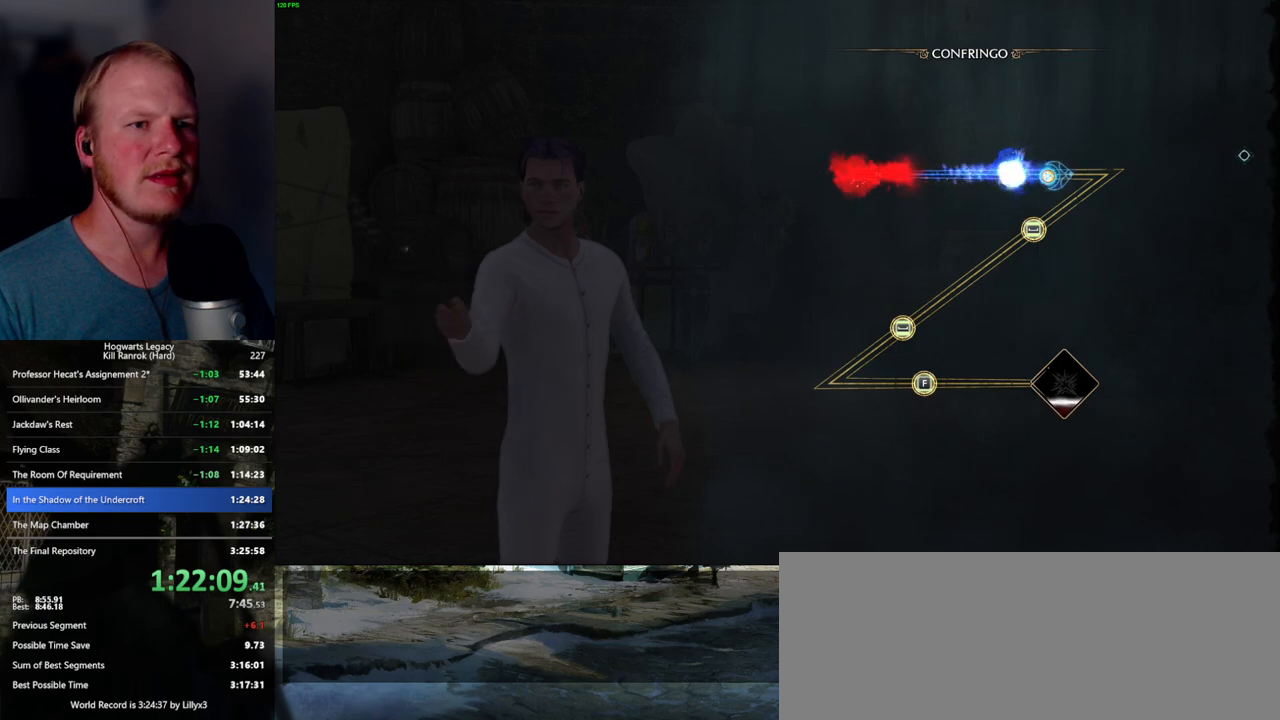
{"keys": [], "mouse": [], "events": []}
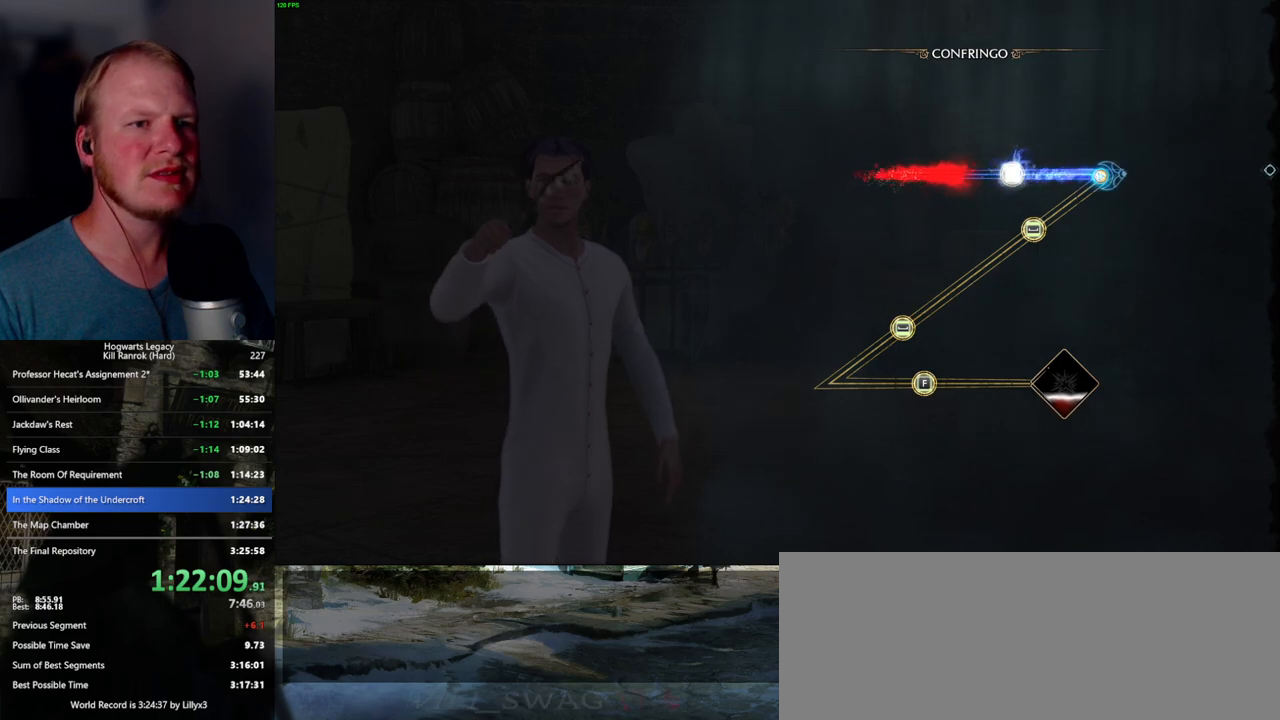
{"keys": [], "mouse": [], "events": []}
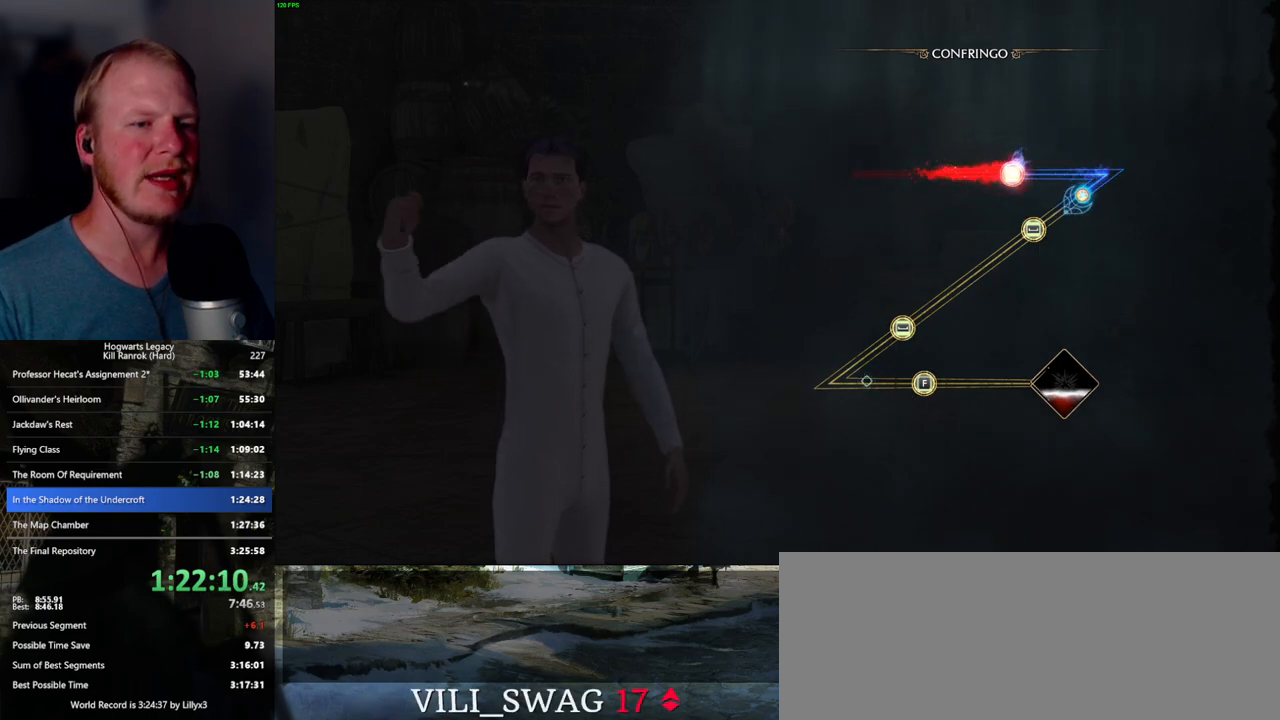
{"keys": [], "mouse": [], "events": [[267, "space", "down"], [384, "space", "up"]]}
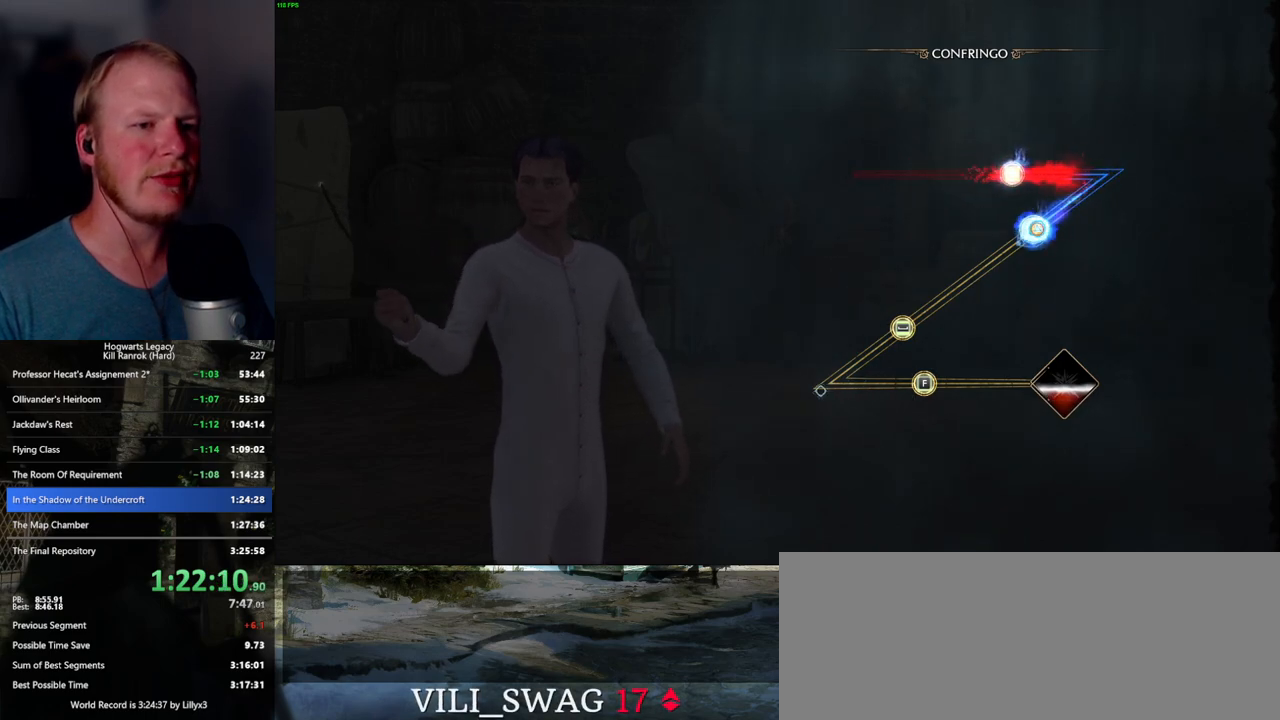
{"keys": [], "mouse": [], "events": []}
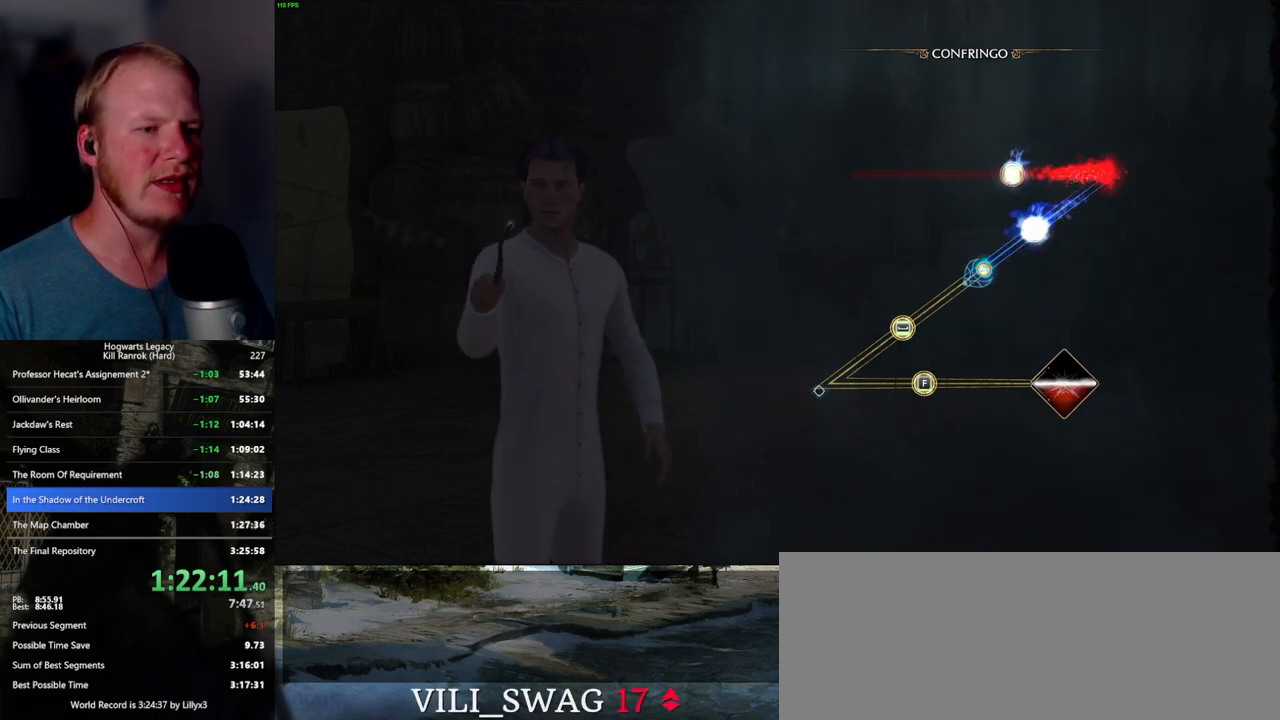
{"keys": [], "mouse": [], "events": []}
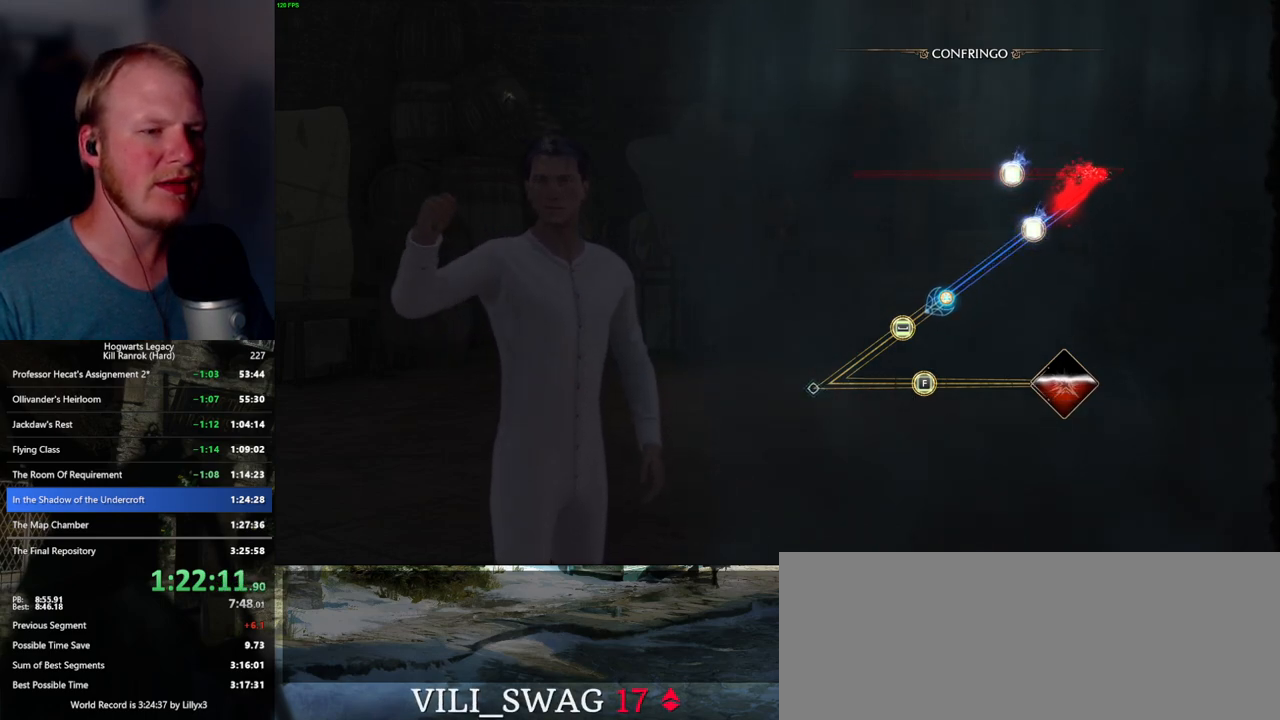
{"keys": [], "mouse": [], "events": [[300, "space", "down"], [400, "space", "up"]]}
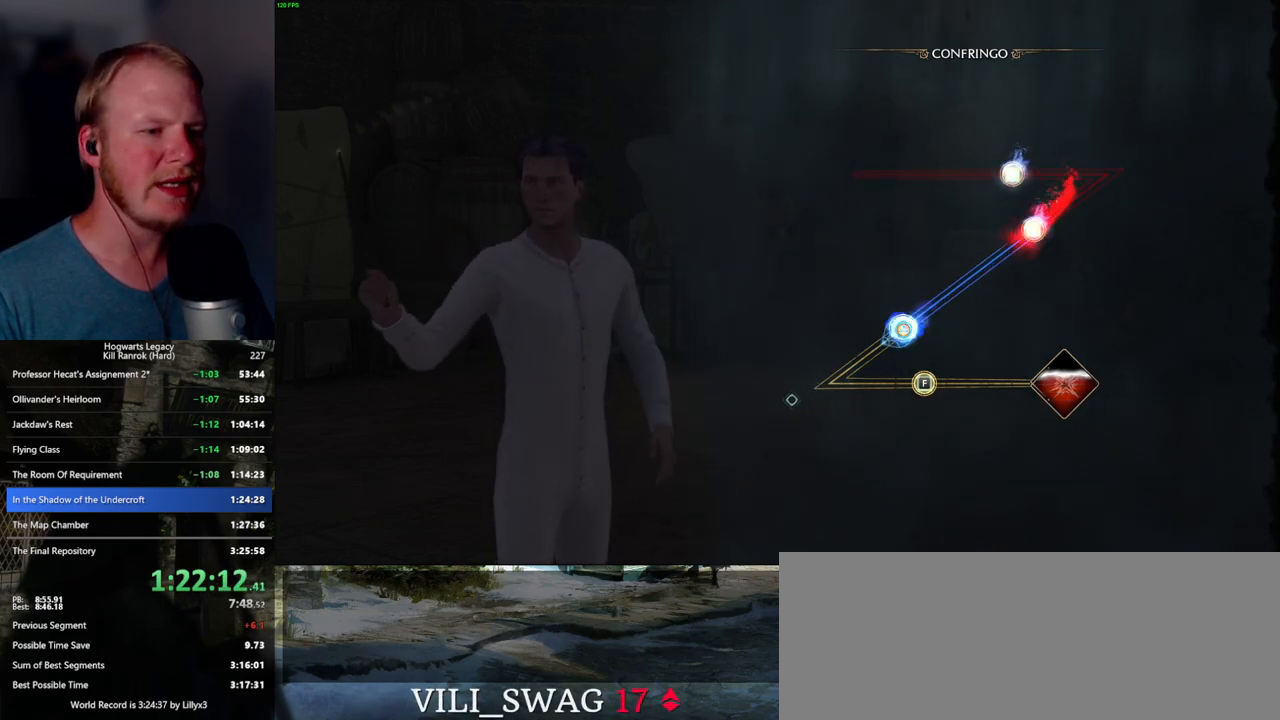
{"keys": [], "mouse": [], "events": []}
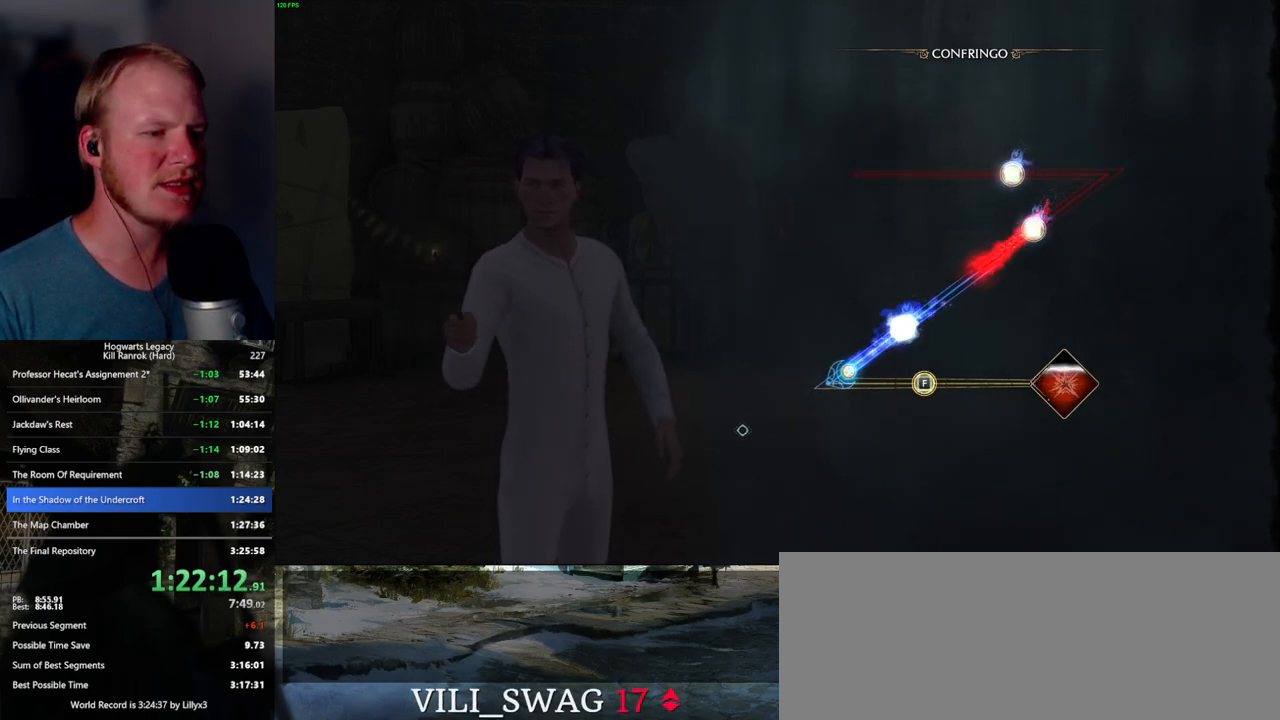
{"keys": [], "mouse": [], "events": []}
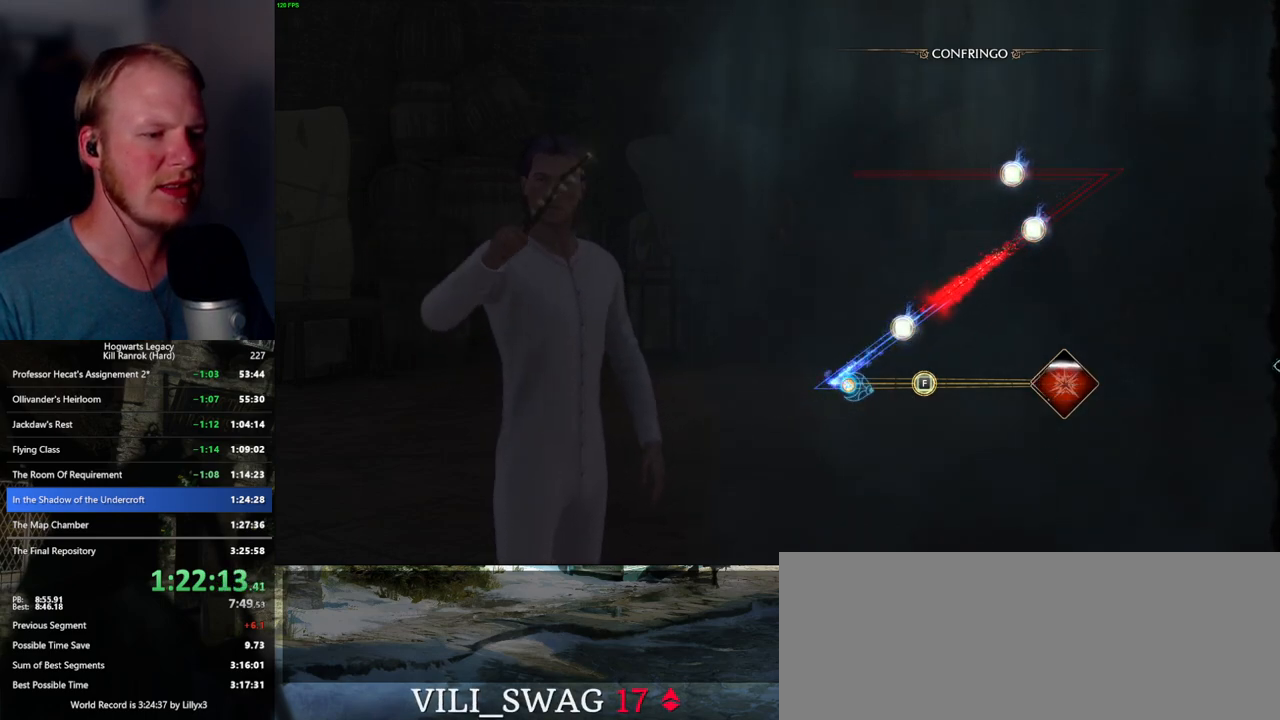
{"keys": ["f"], "mouse": [], "events": [[467, "f", "down"]]}
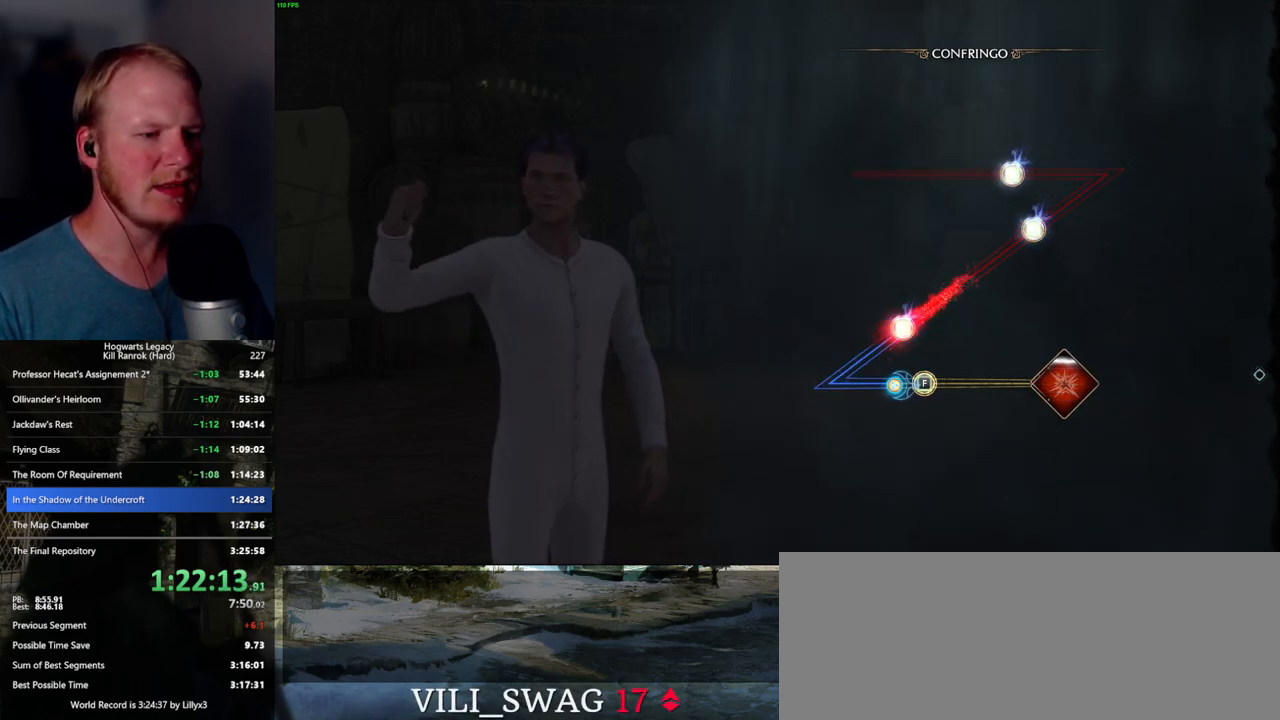
{"keys": [], "mouse": [], "events": [[50, "f", "up"], [117, "f", "down"], [217, "f", "up"]]}
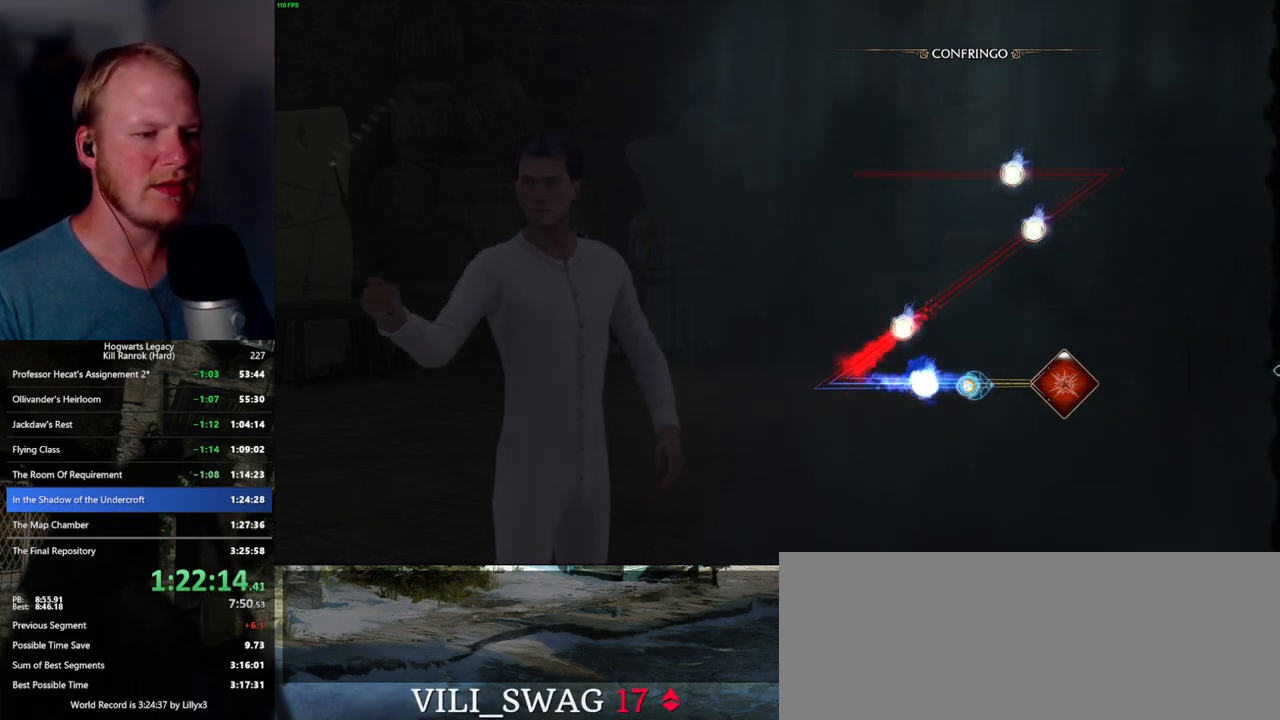
{"keys": [], "mouse": [], "events": []}
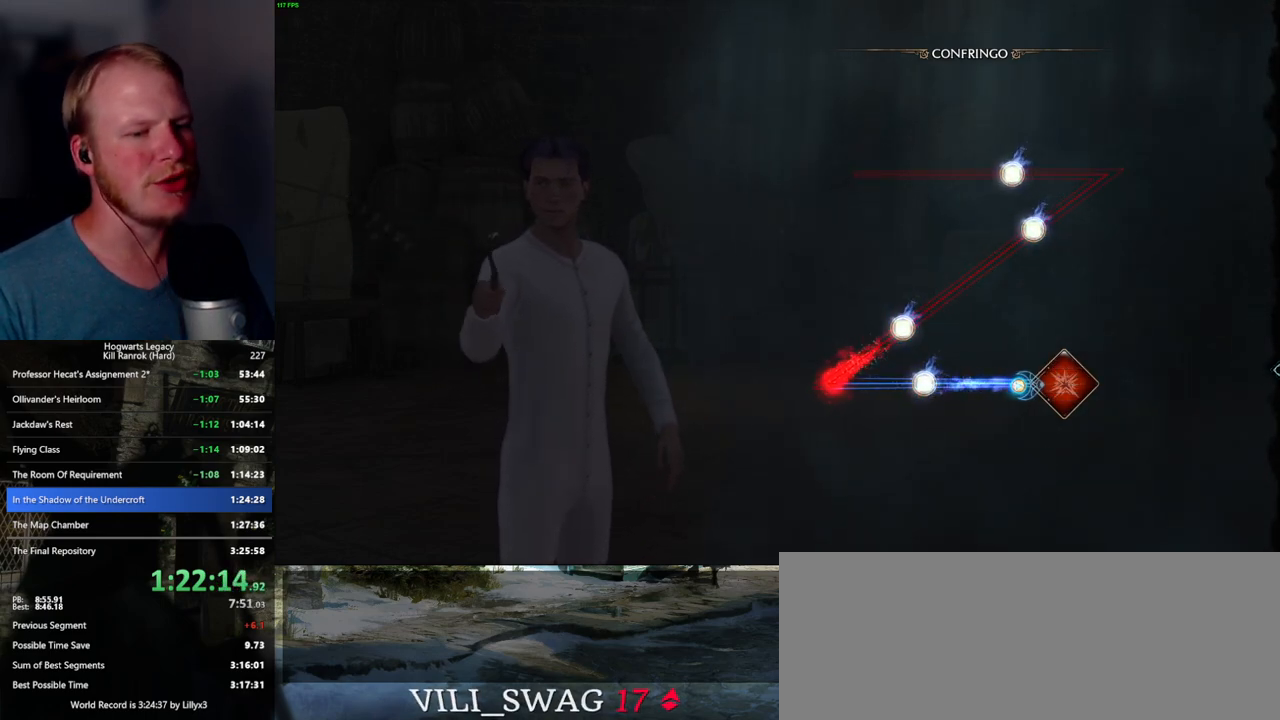
{"keys": [], "mouse": [], "events": []}
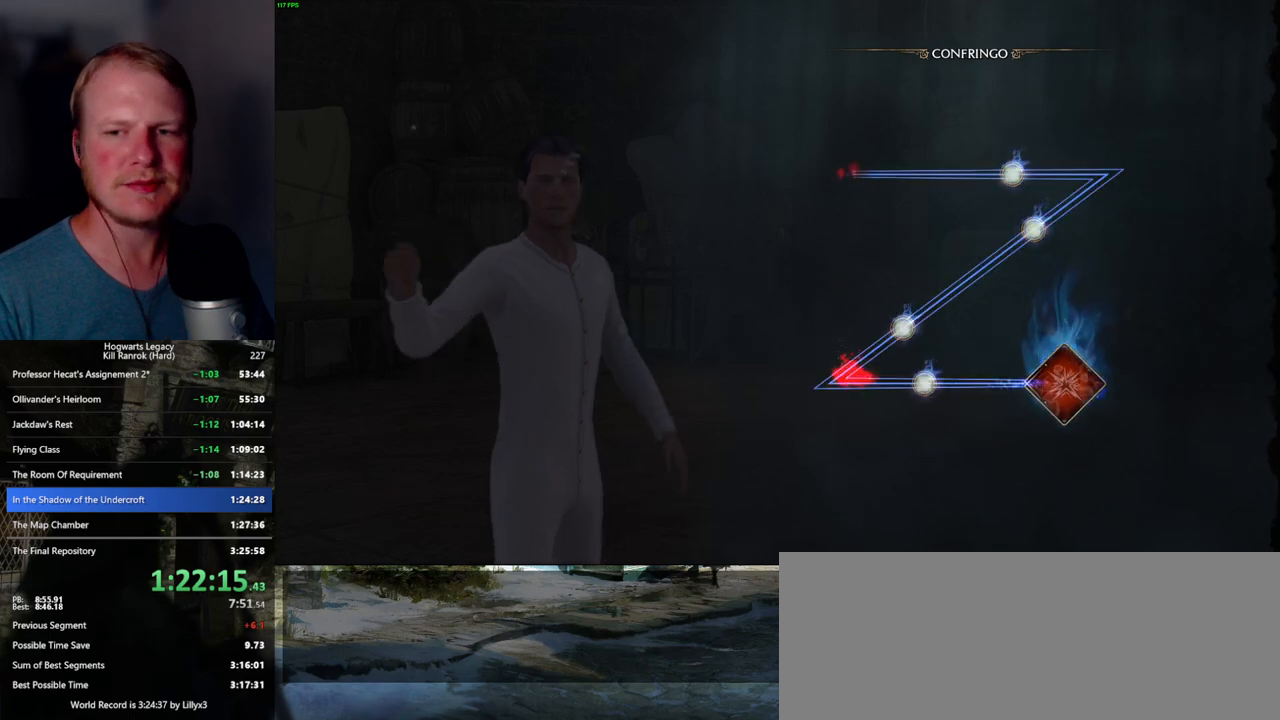
{"keys": [], "mouse": [], "events": []}
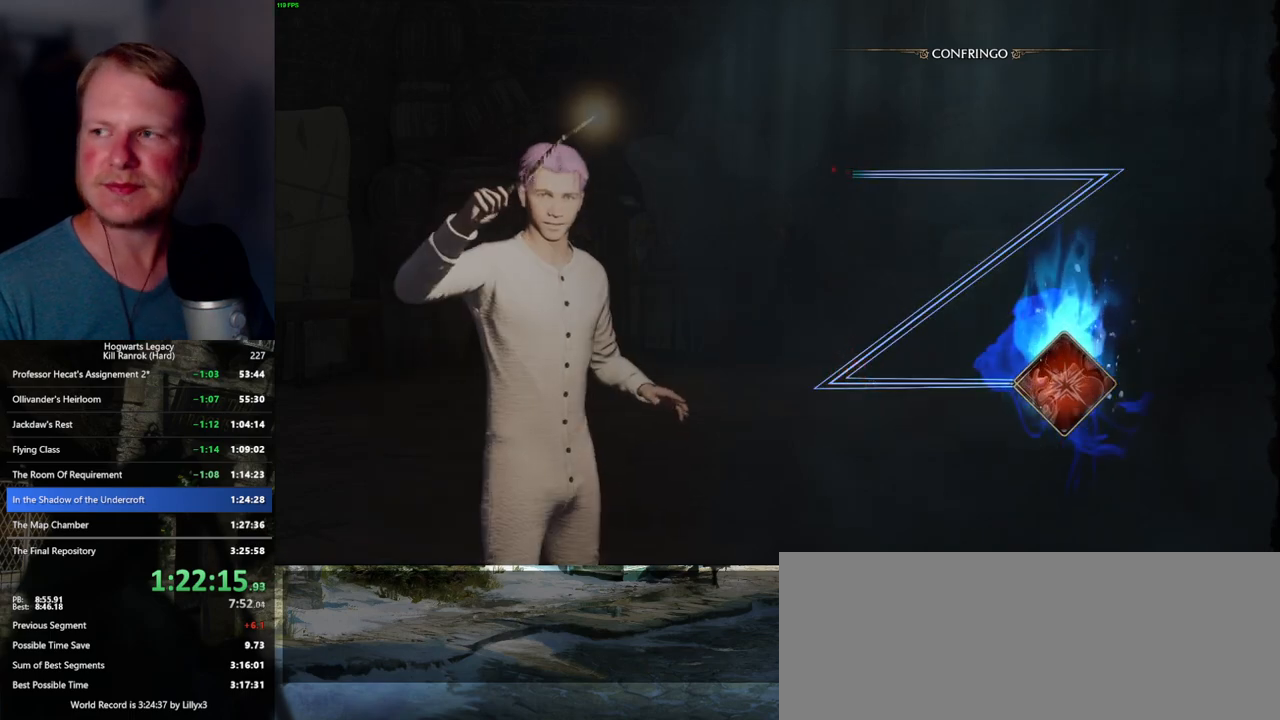
{"keys": [], "mouse": [], "events": []}
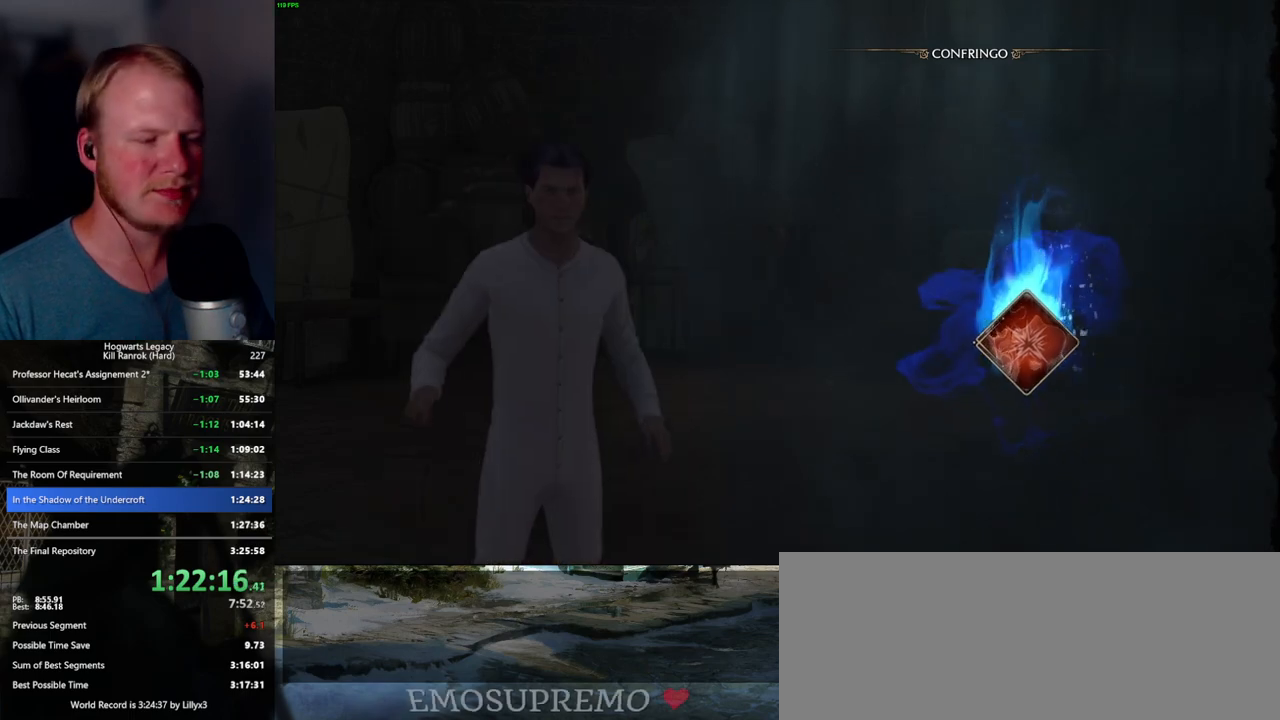
{"keys": [], "mouse": [], "events": []}
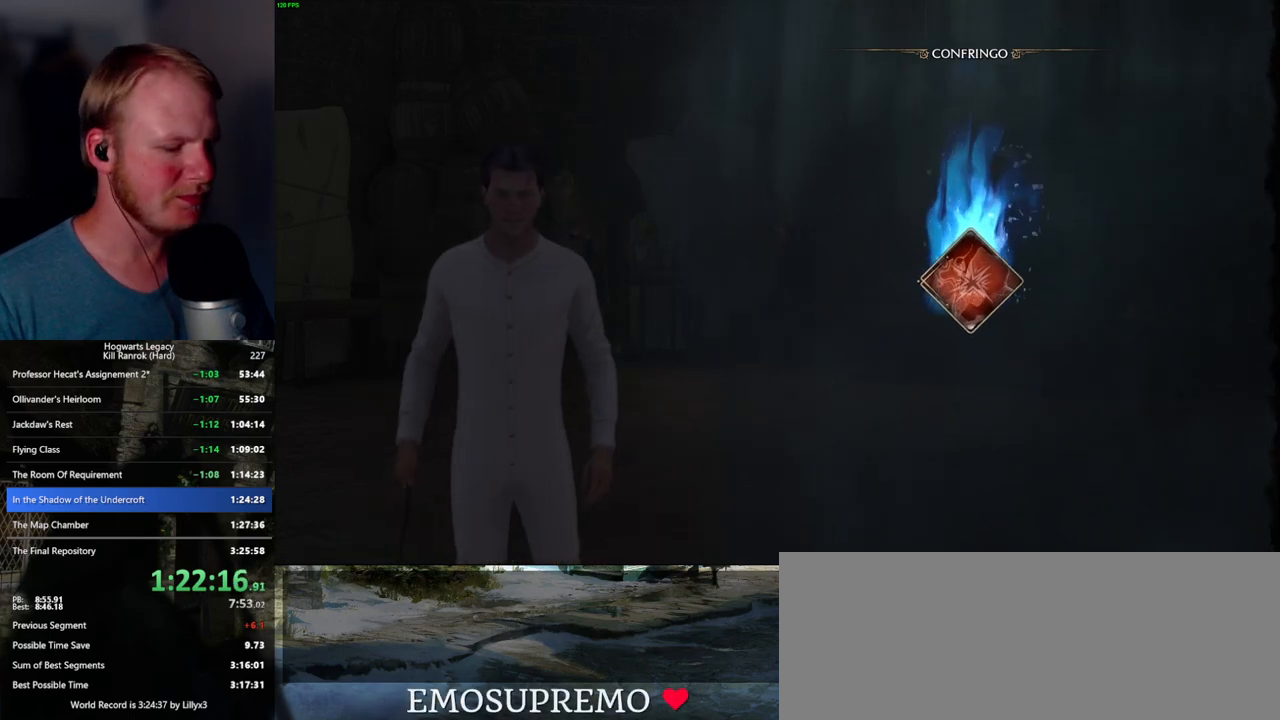
{"keys": [], "mouse": [], "events": []}
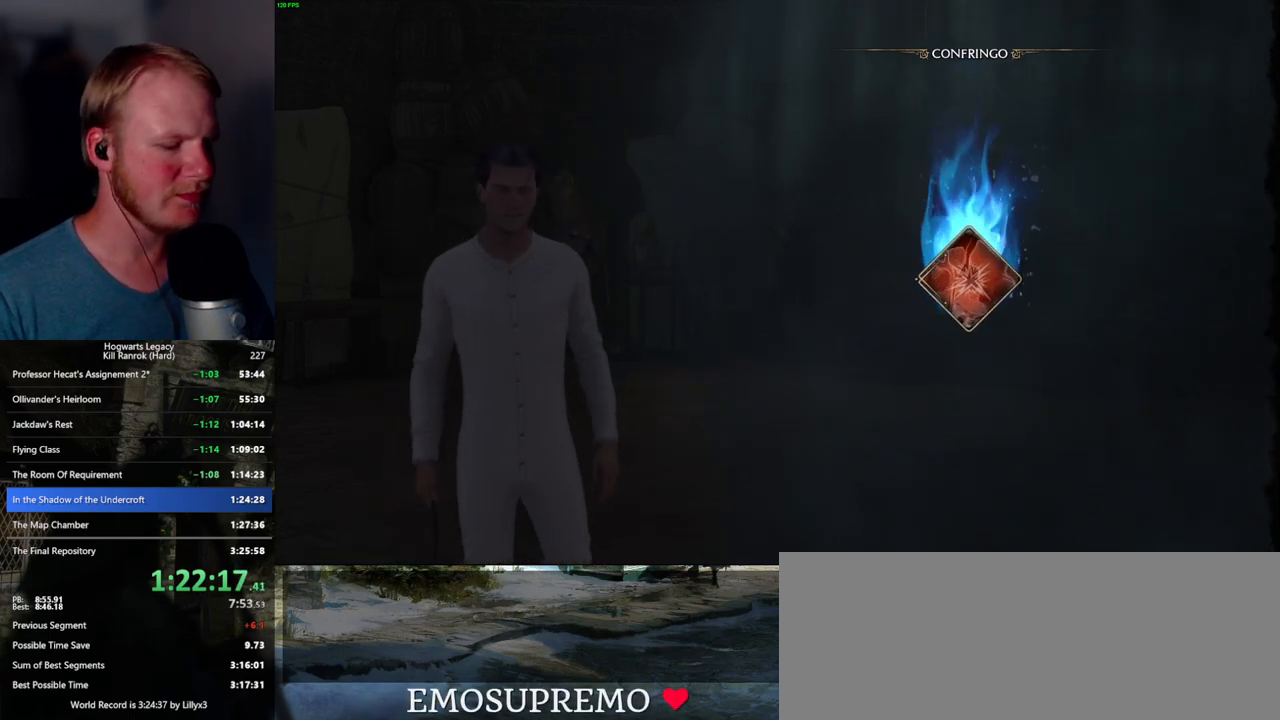
{"keys": [], "mouse": [], "events": []}
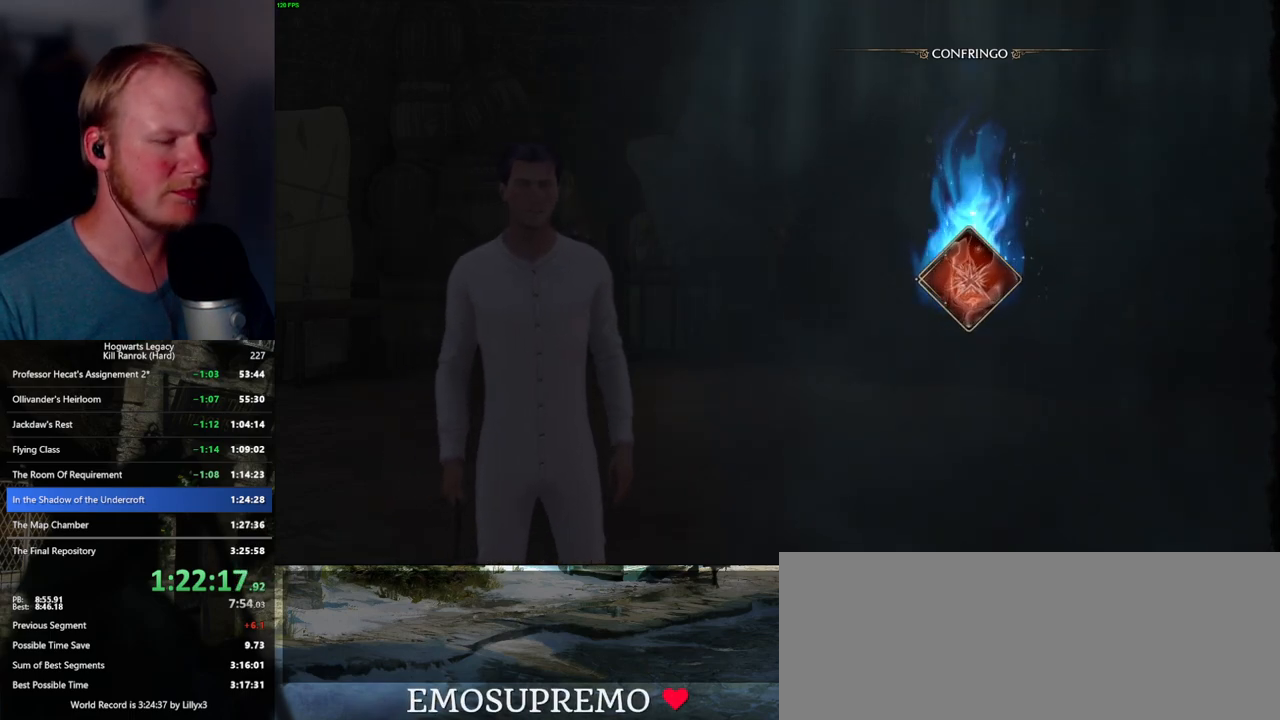
{"keys": [], "mouse": [], "events": []}
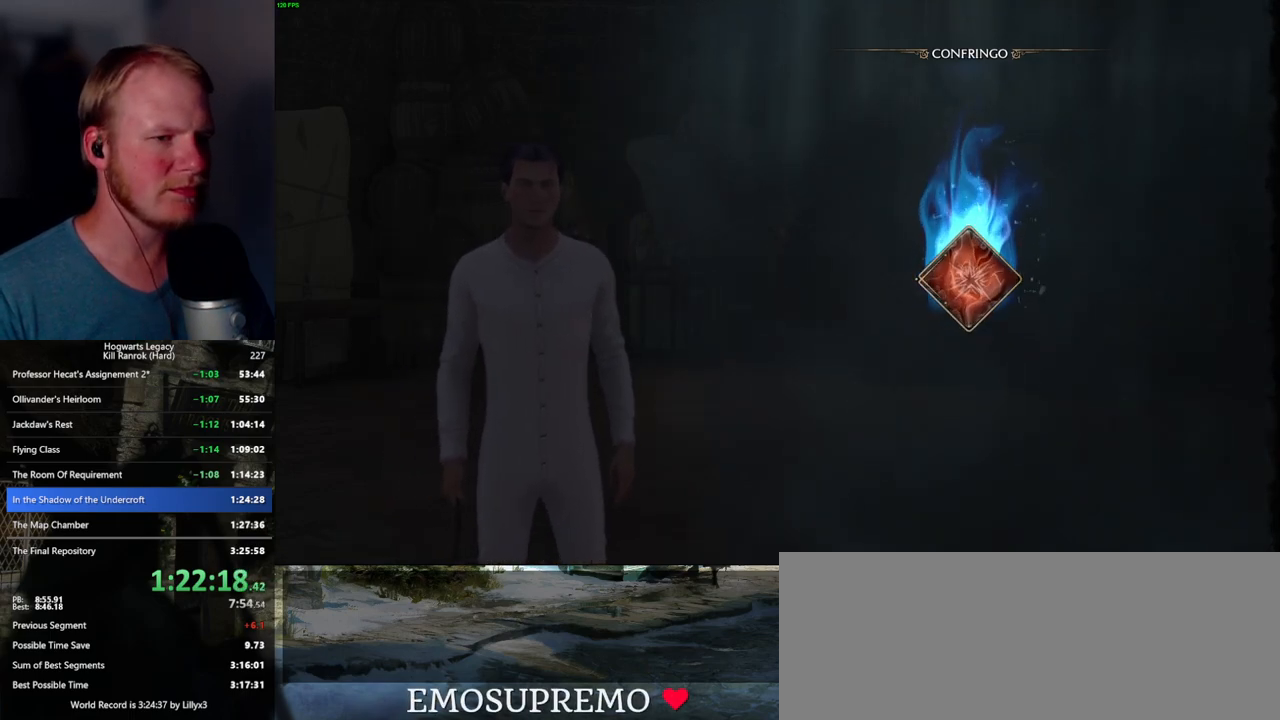
{"keys": [], "mouse": [], "events": []}
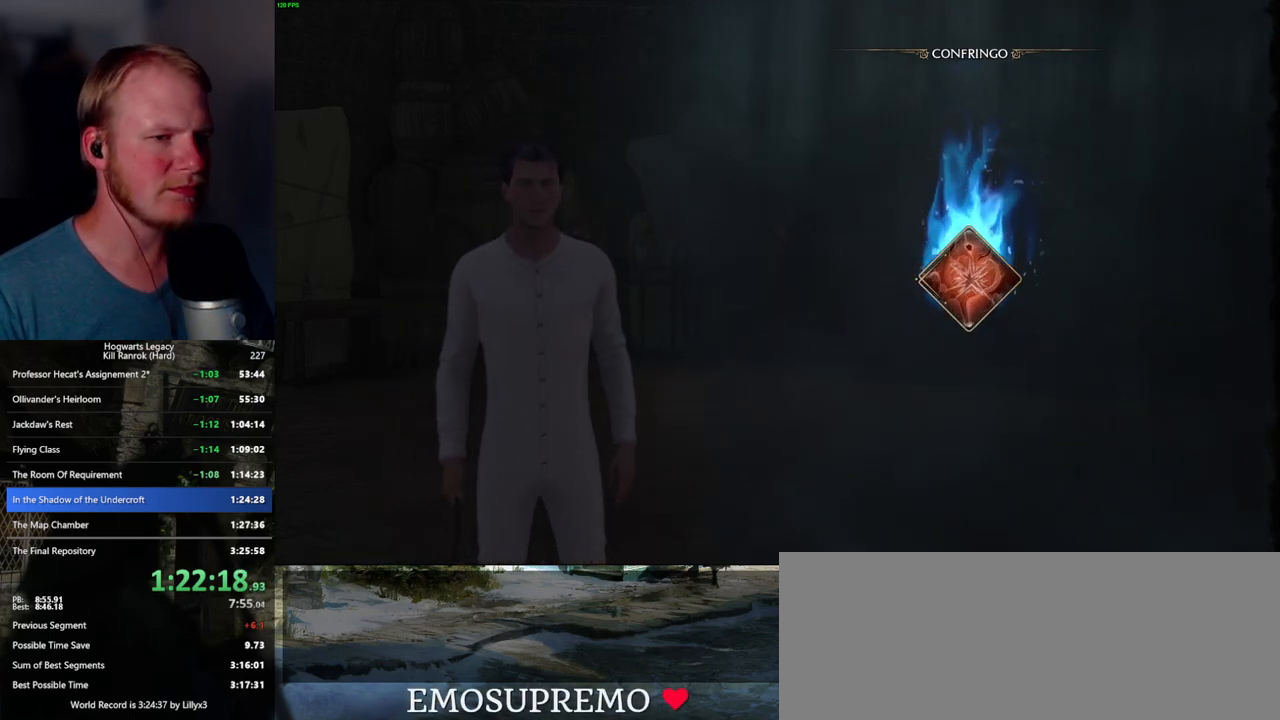
{"keys": [], "mouse": [], "events": []}
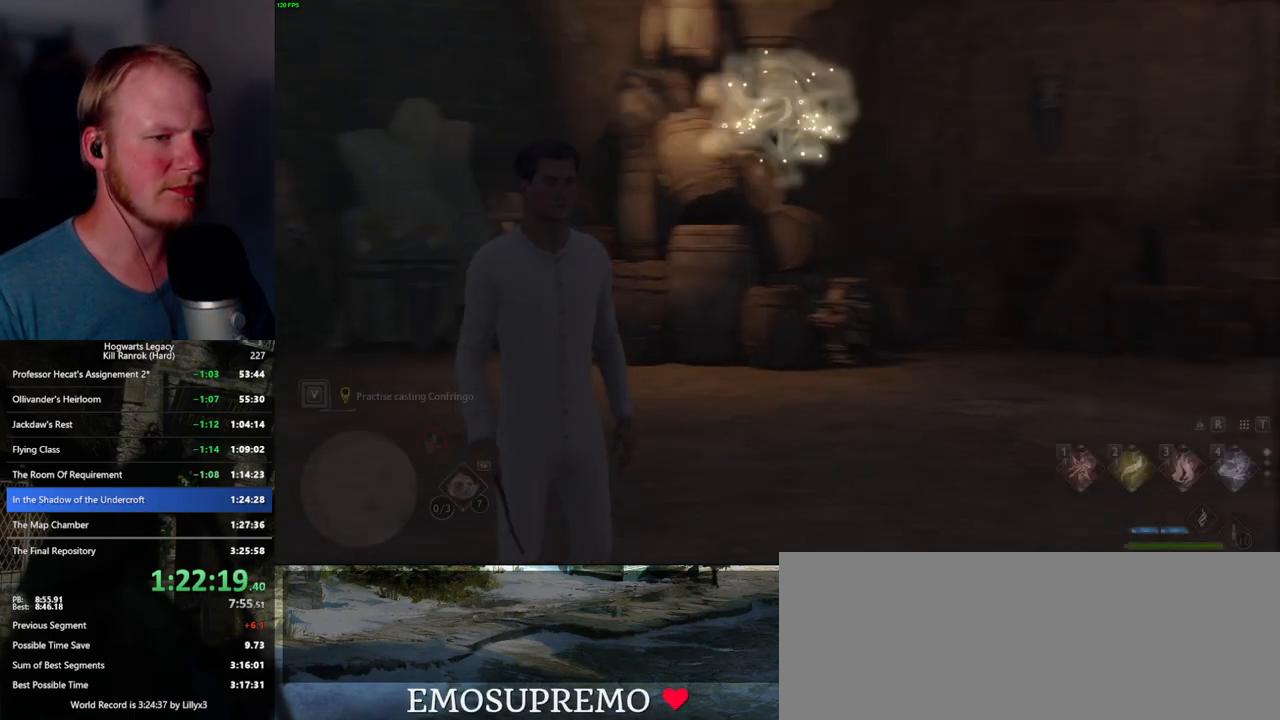
{"keys": ["w"], "mouse": [], "events": [[267, "w", "down"]]}
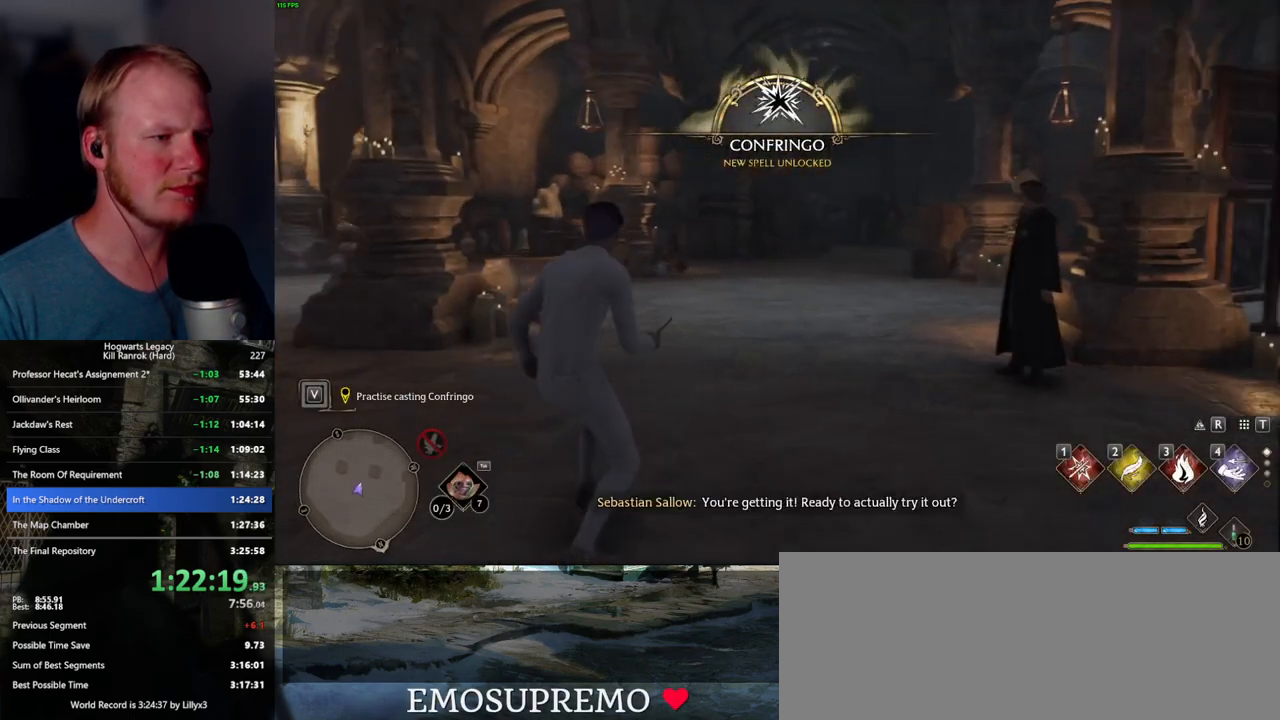
{"keys": [], "mouse": [], "events": [[67, "w", "up"], [184, "t", "down"], [284, "t", "up"]]}
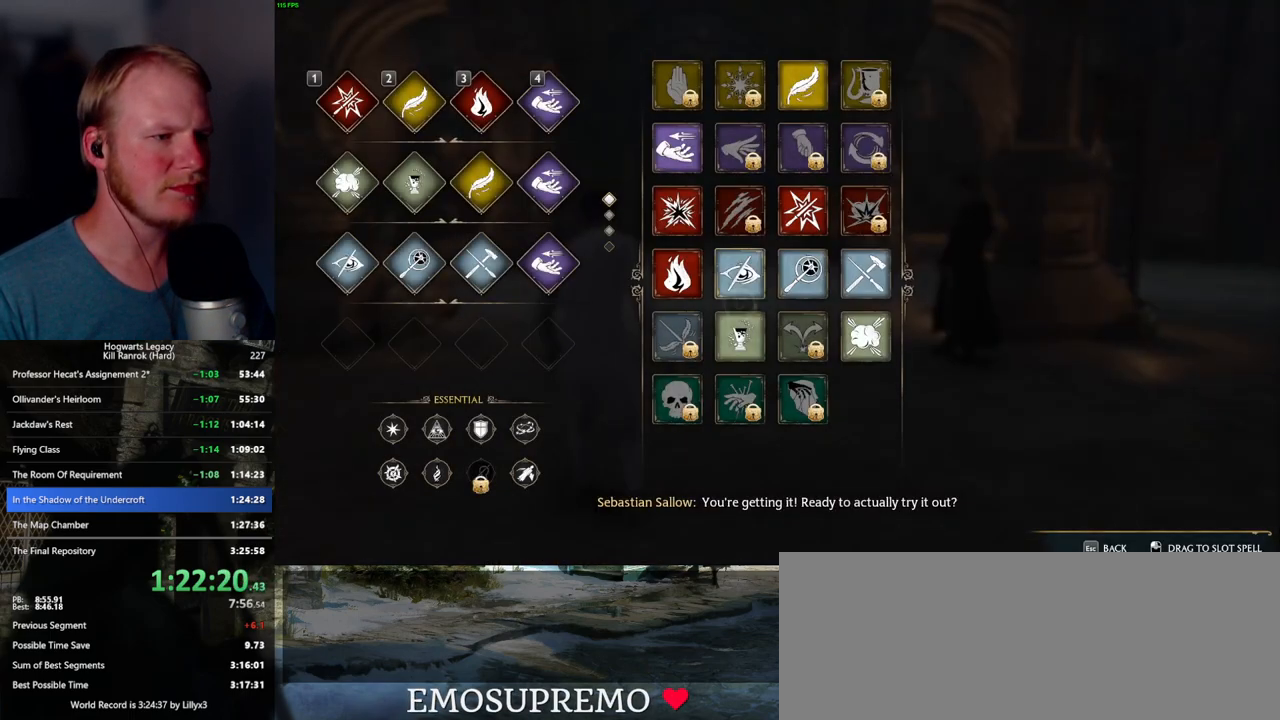
{"keys": [], "mouse": [], "events": []}
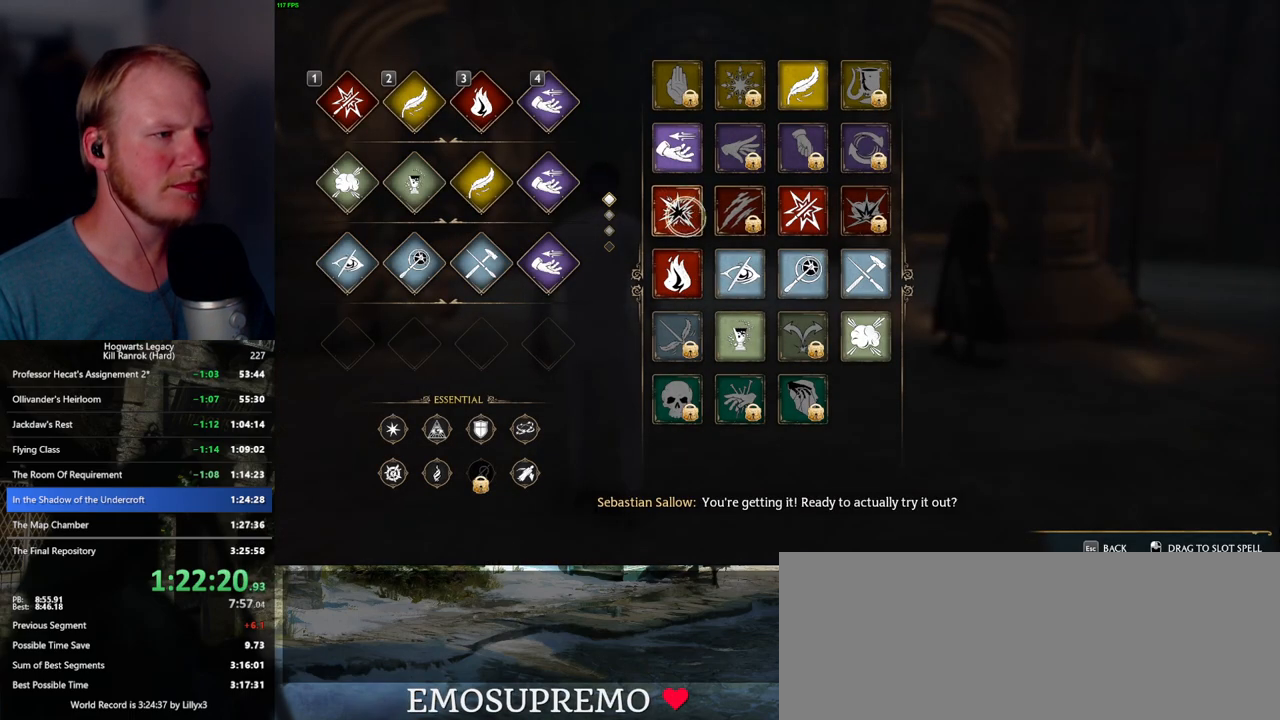
{"keys": [], "mouse": [], "events": [[84, "mouse_left", "down"], [500, "mouse_left", "up"]]}
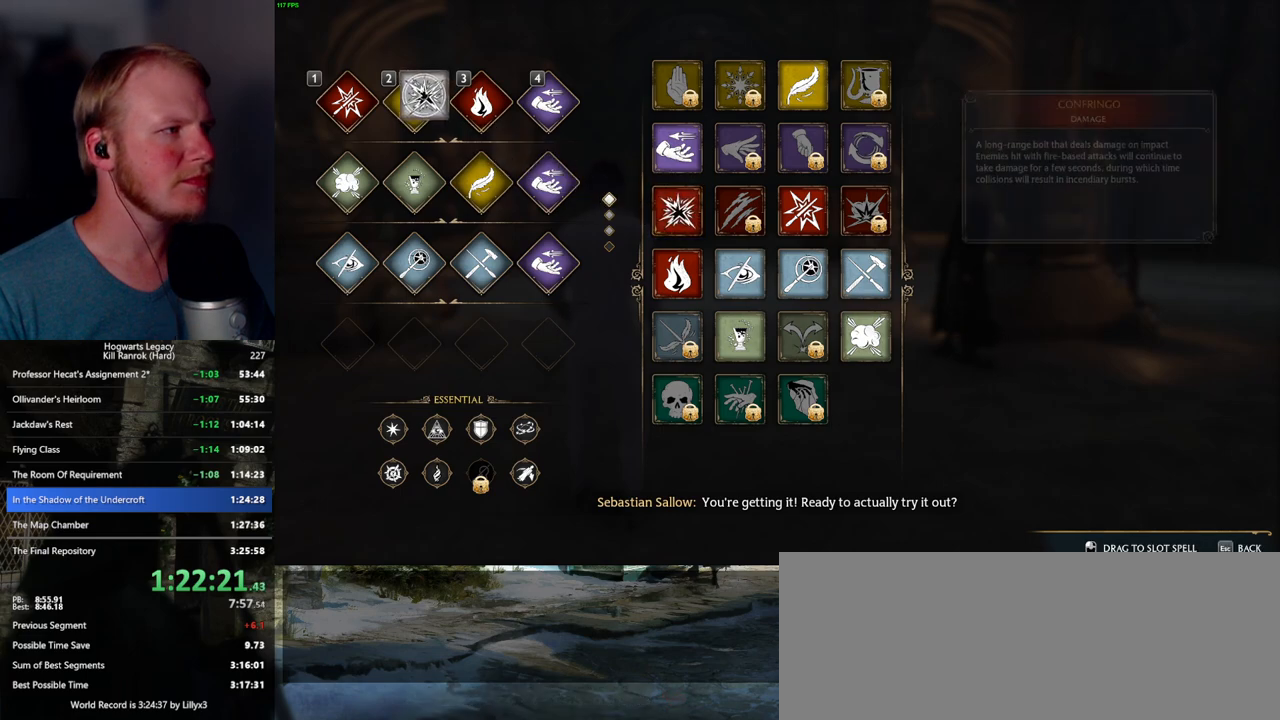
{"keys": ["w"], "mouse": [], "events": [[67, "t", "down"], [150, "w", "down"], [200, "t", "up"], [284, "shift_l", "down"], [434, "shift_l", "up"]]}